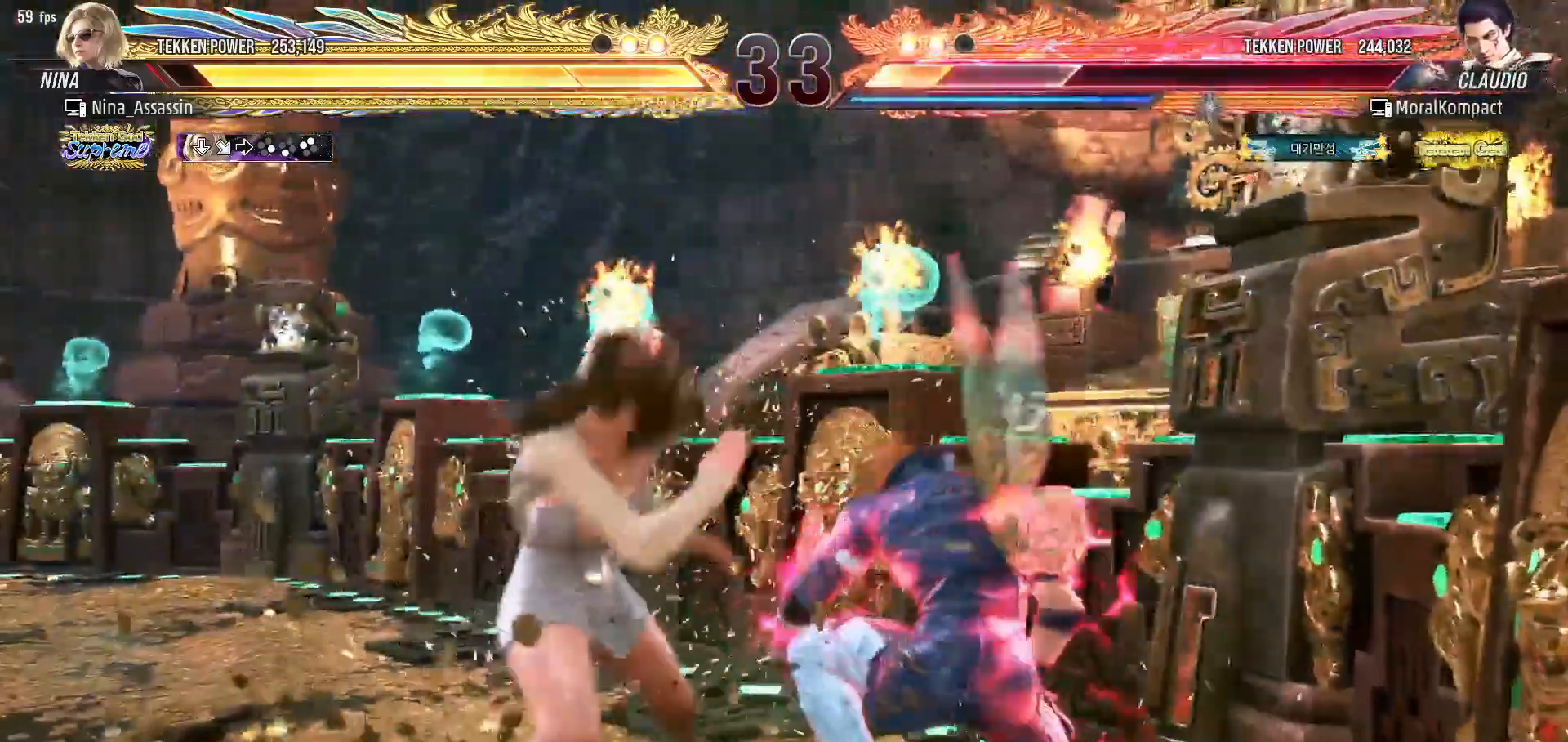
Gameplay with a controller (arcade stick); each line is a JSON object with the inputs held at the frame after it (dt_ms = milliseconds from this image to that frame). "events" lists button and stick changes between this image and that frame as [ms after this image, input, new state], when the widget could be followed in between. Not read: L3 R3.
{"dt_ms": 500, "buttons": [], "left_stick": "down", "events": [[33, "SQUARE", "up"], [117, "left_stick", "left"], [300, "left_stick", "up"], [383, "left_stick", "right"], [467, "left_stick", "down"]]}
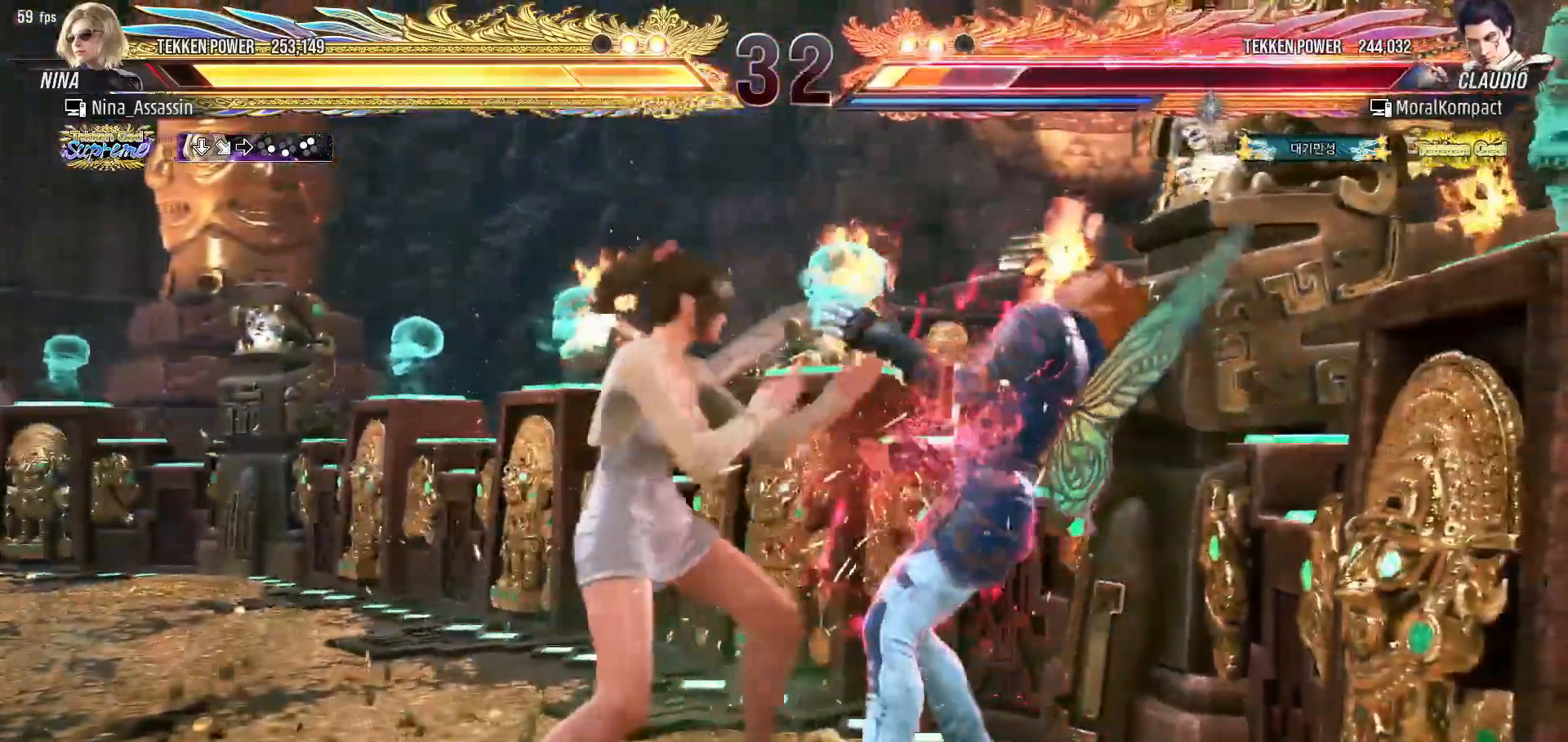
{"dt_ms": 1000, "buttons": [], "left_stick": "center"}
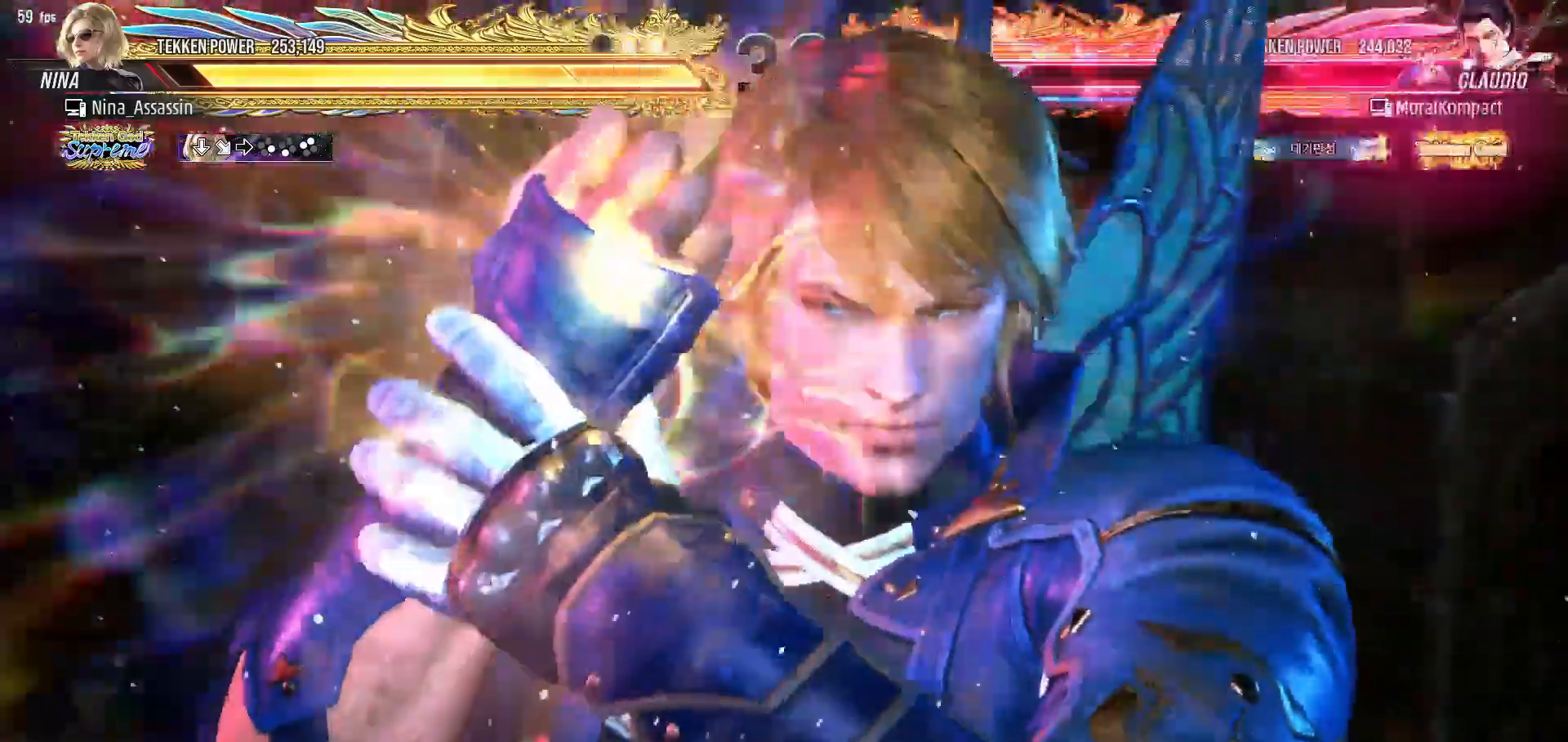
{"dt_ms": 500, "buttons": [], "left_stick": "left"}
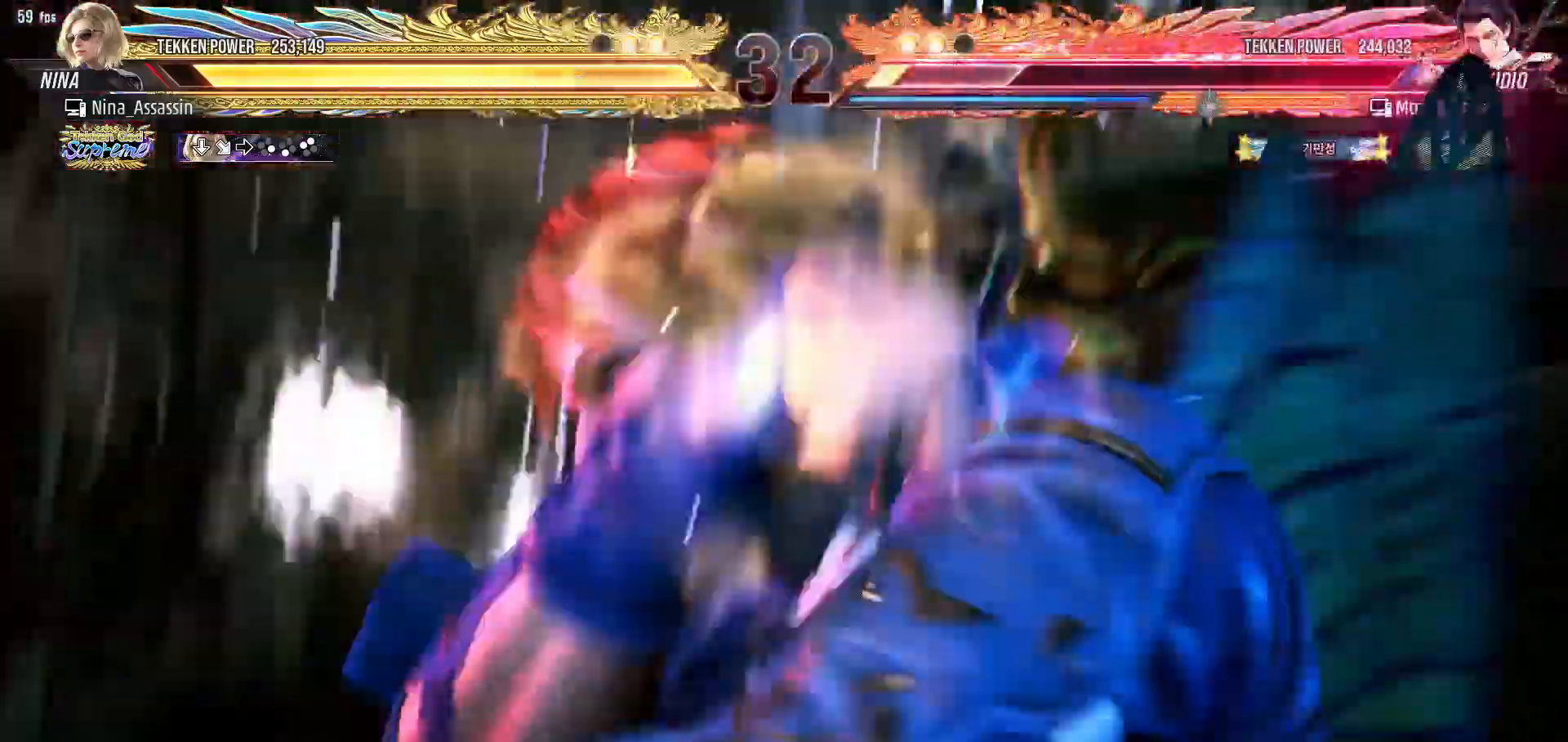
{"dt_ms": 500, "buttons": [], "left_stick": "left", "events": []}
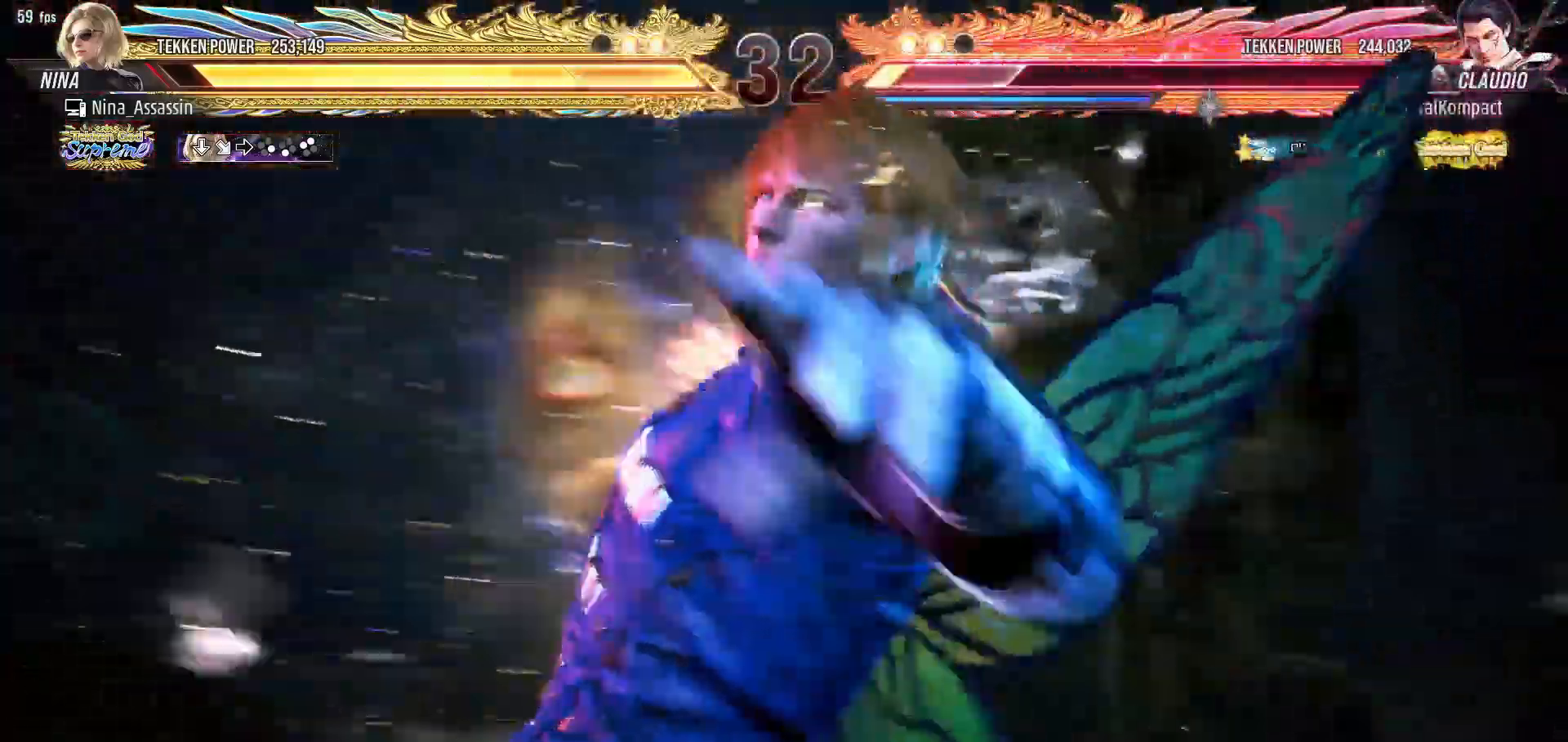
{"dt_ms": 500, "buttons": [], "left_stick": "left", "events": []}
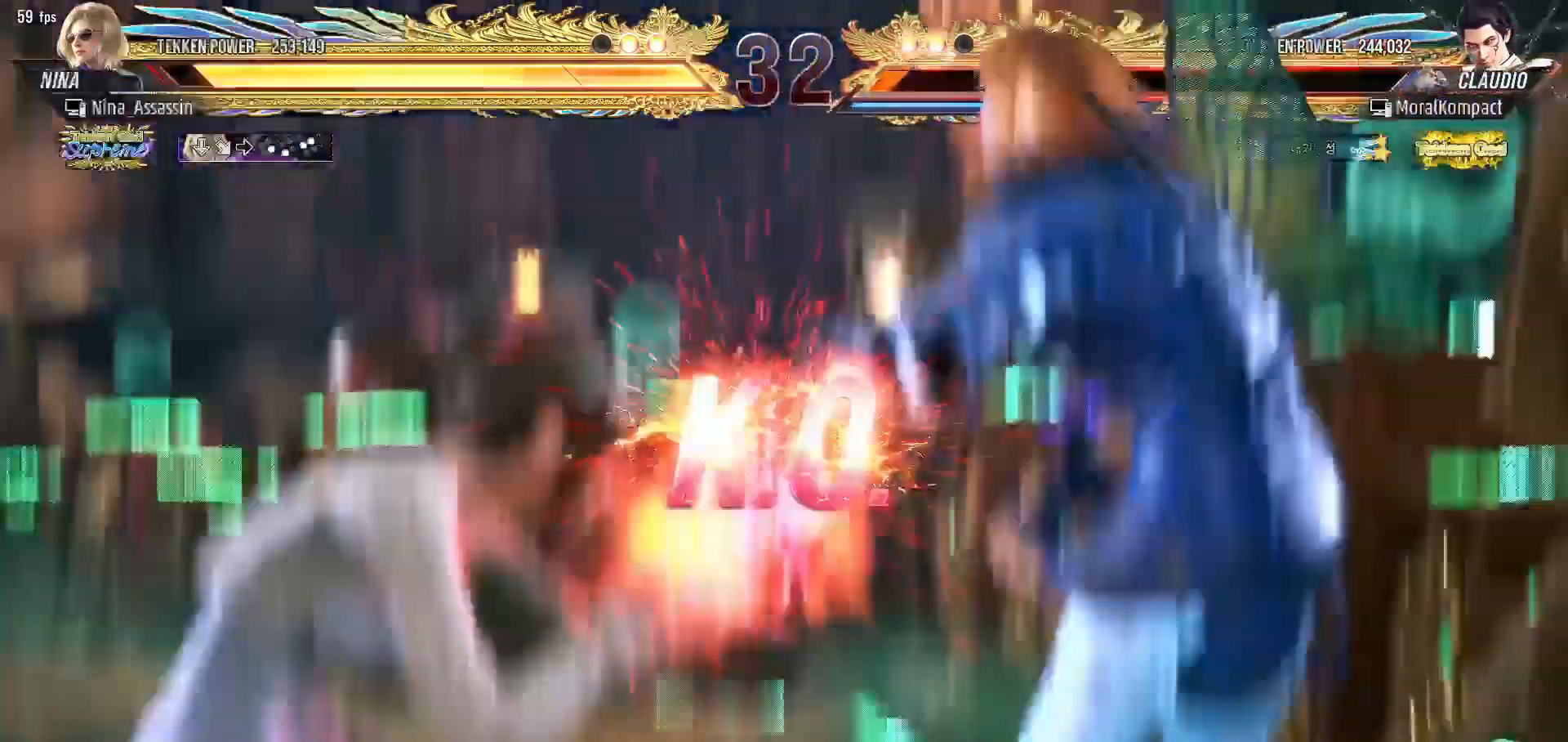
{"dt_ms": 500, "buttons": [], "left_stick": "left", "events": [[50, "left_stick", "up"], [100, "left_stick", "center"], [167, "left_stick", "left"], [300, "left_stick", "center"], [367, "left_stick", "right"], [433, "left_stick", "center"], [483, "left_stick", "left"]]}
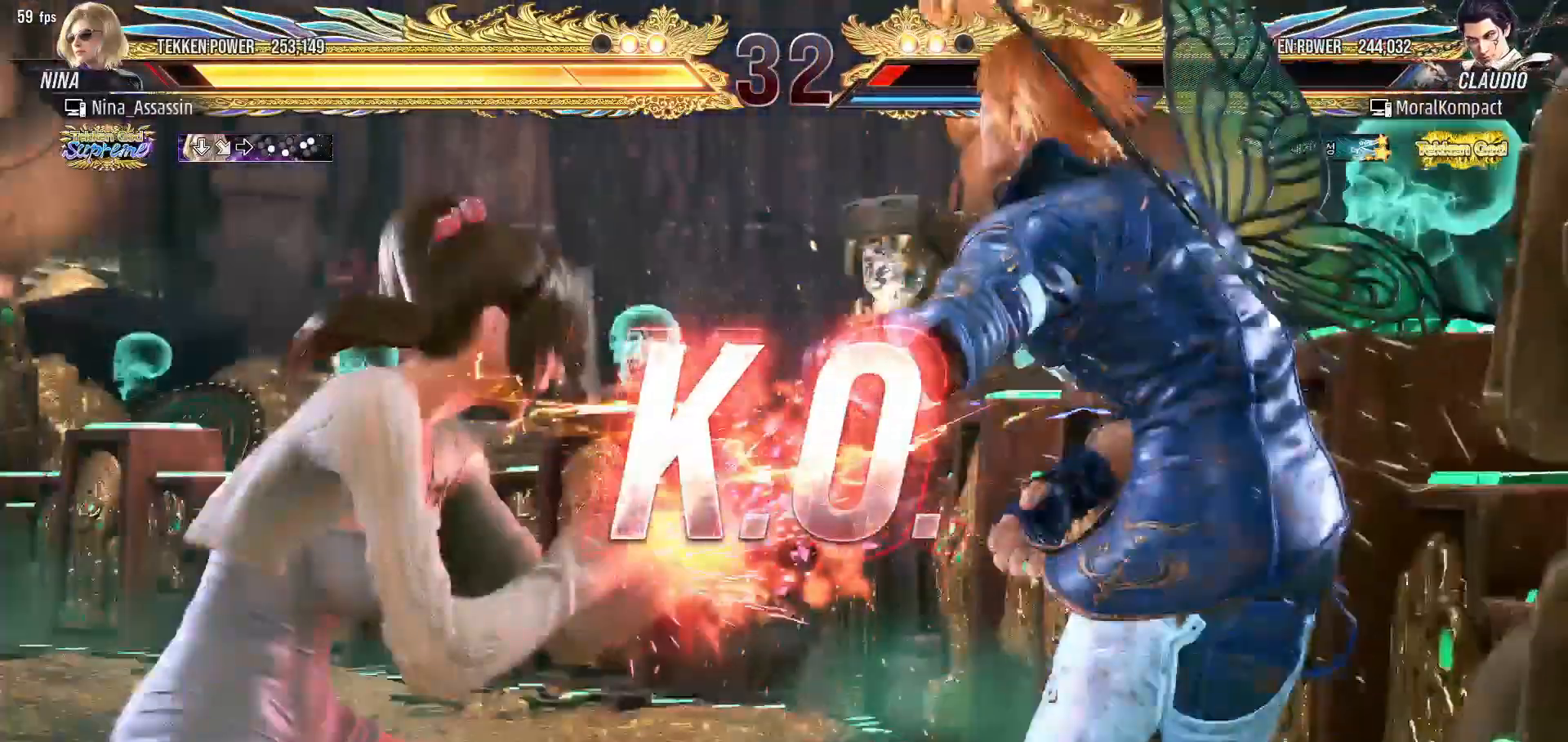
{"dt_ms": 500, "buttons": [], "left_stick": "center", "events": [[67, "left_stick", "center"]]}
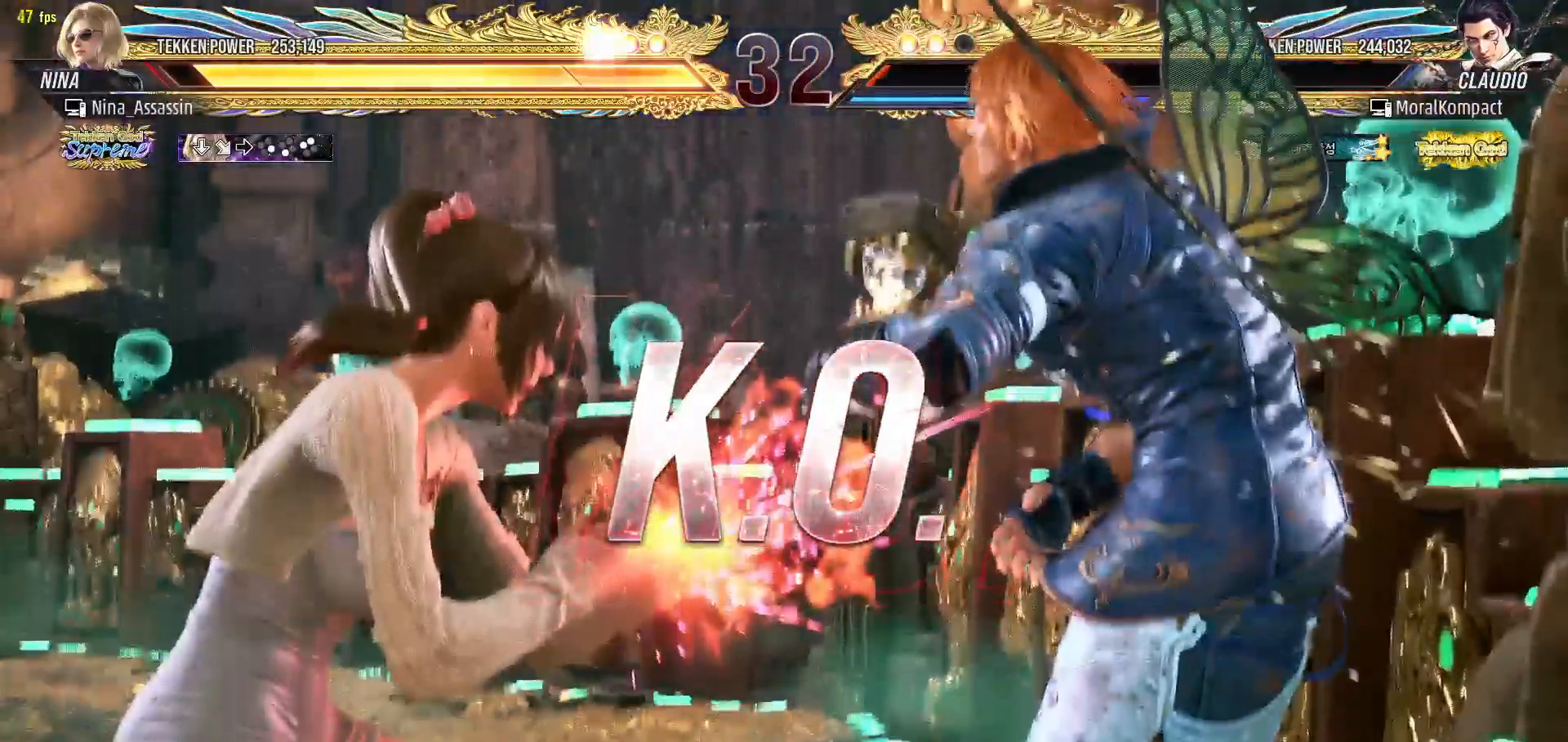
{"dt_ms": 500, "buttons": ["START"], "left_stick": "center", "events": [[50, "START", "down"], [100, "START", "up"], [150, "START", "down"], [233, "START", "up"], [300, "START", "down"], [383, "START", "up"], [450, "START", "down"]]}
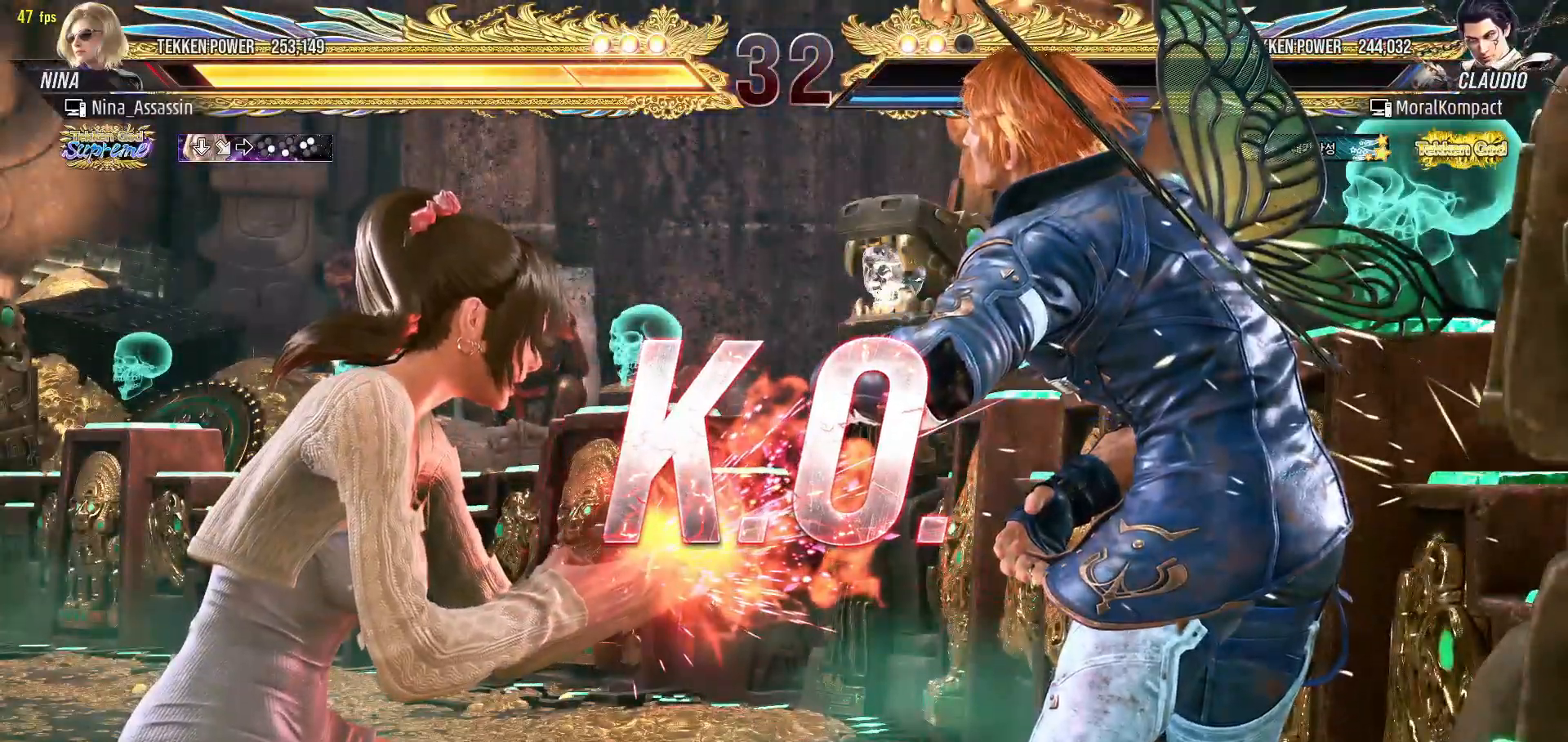
{"dt_ms": 500, "buttons": [], "left_stick": "center", "events": [[33, "START", "up"], [83, "START", "down"], [183, "START", "up"], [233, "START", "down"], [333, "START", "up"], [383, "START", "down"], [467, "START", "up"]]}
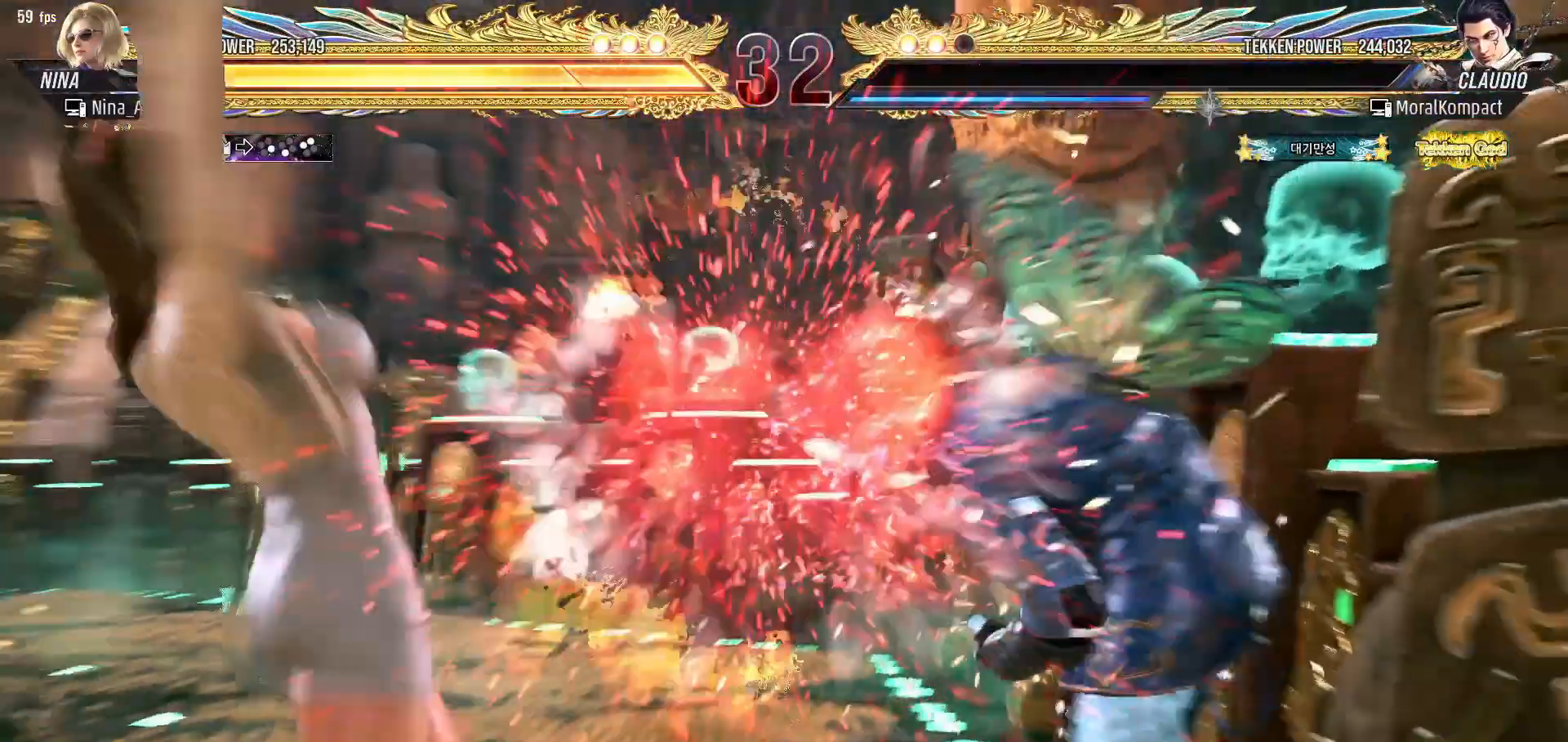
{"dt_ms": 500, "buttons": ["START"], "left_stick": "center", "events": [[33, "START", "down"], [133, "START", "up"], [183, "START", "down"], [283, "START", "up"], [333, "START", "down"], [433, "START", "up"], [483, "START", "down"]]}
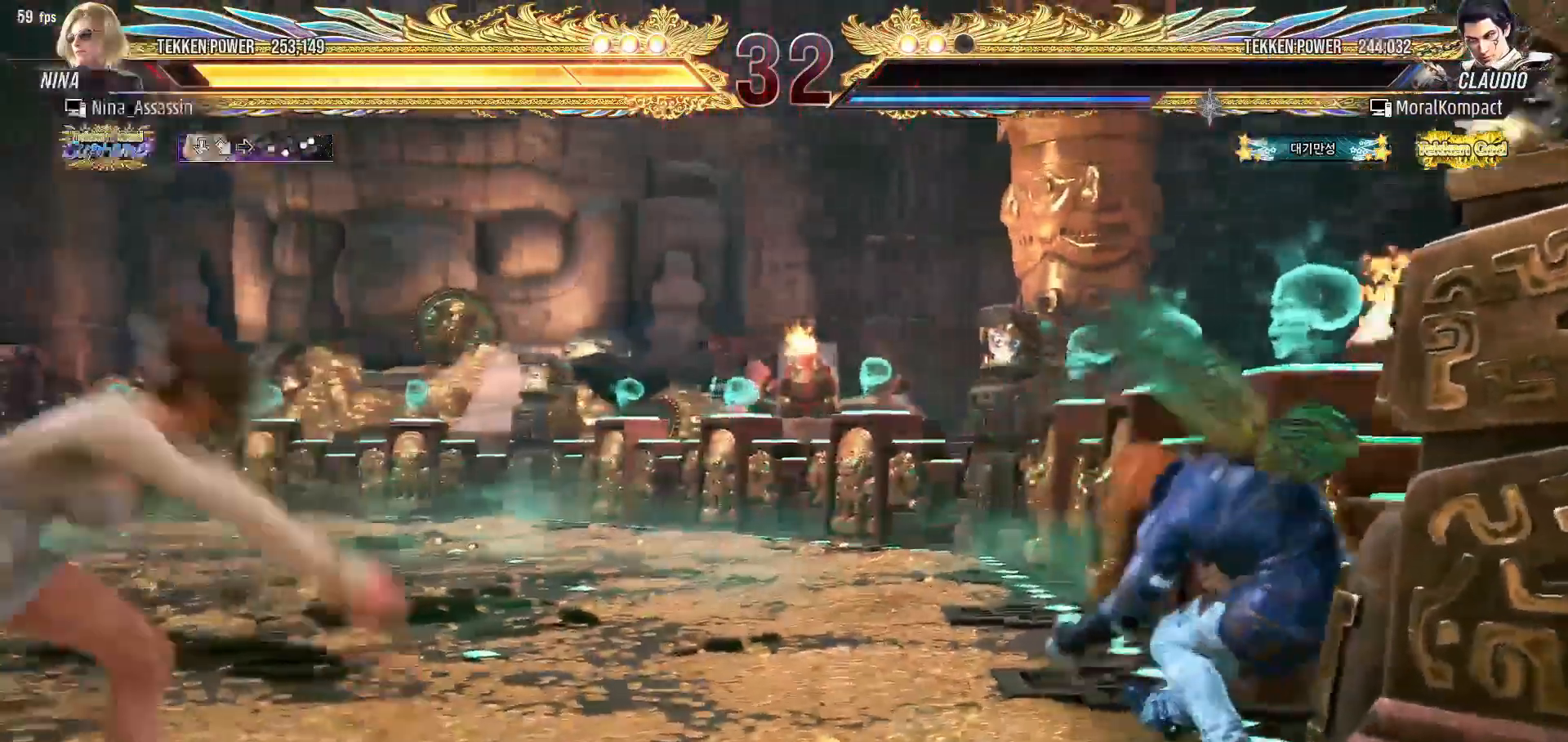
{"dt_ms": 500, "buttons": ["START"], "left_stick": "center", "events": [[83, "START", "up"], [133, "START", "down"], [217, "START", "up"], [300, "START", "down"], [367, "START", "up"], [467, "START", "down"]]}
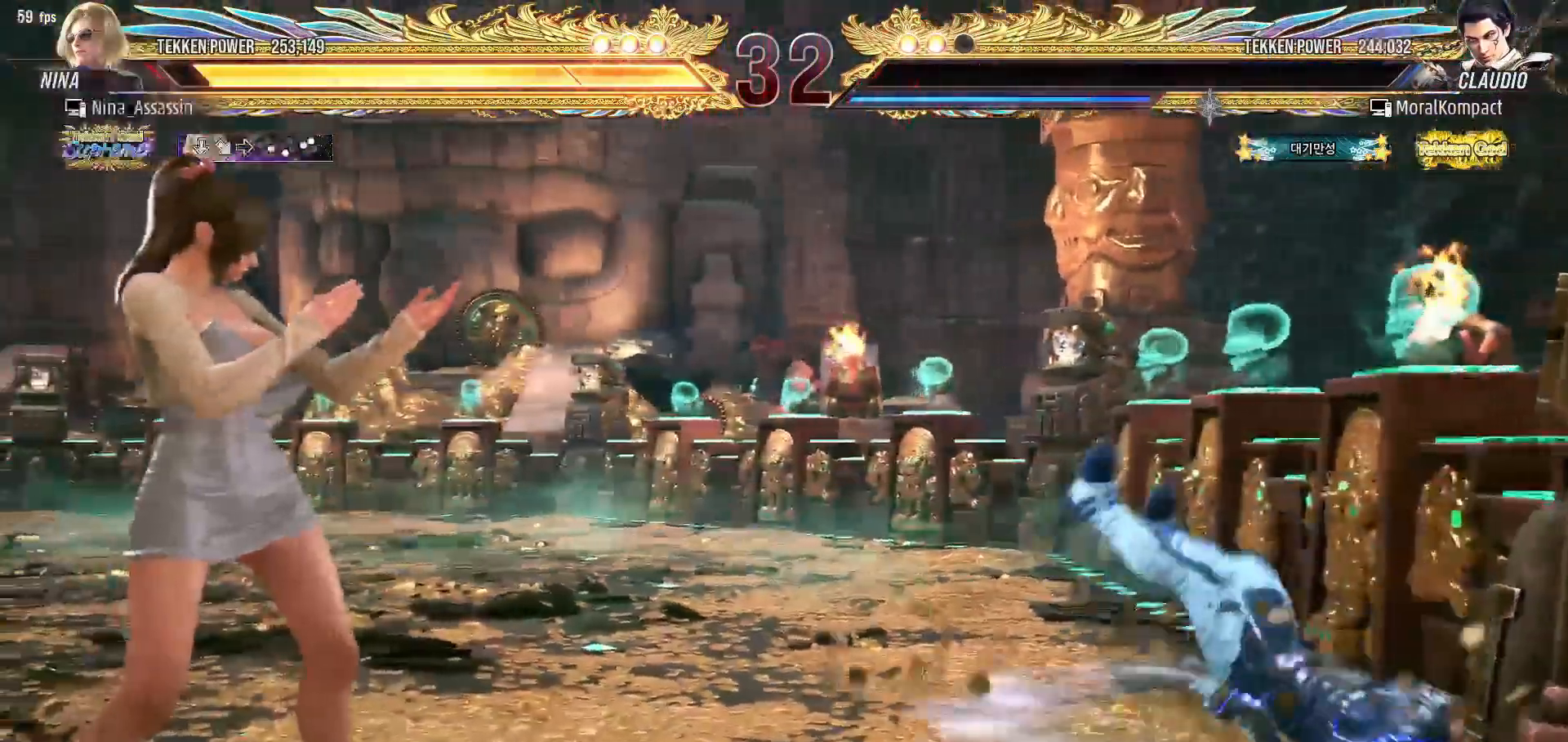
{"dt_ms": 500, "buttons": [], "left_stick": "center", "events": [[33, "START", "up"], [100, "START", "down"], [200, "START", "up"], [267, "START", "down"], [350, "START", "up"], [417, "START", "down"], [500, "START", "up"]]}
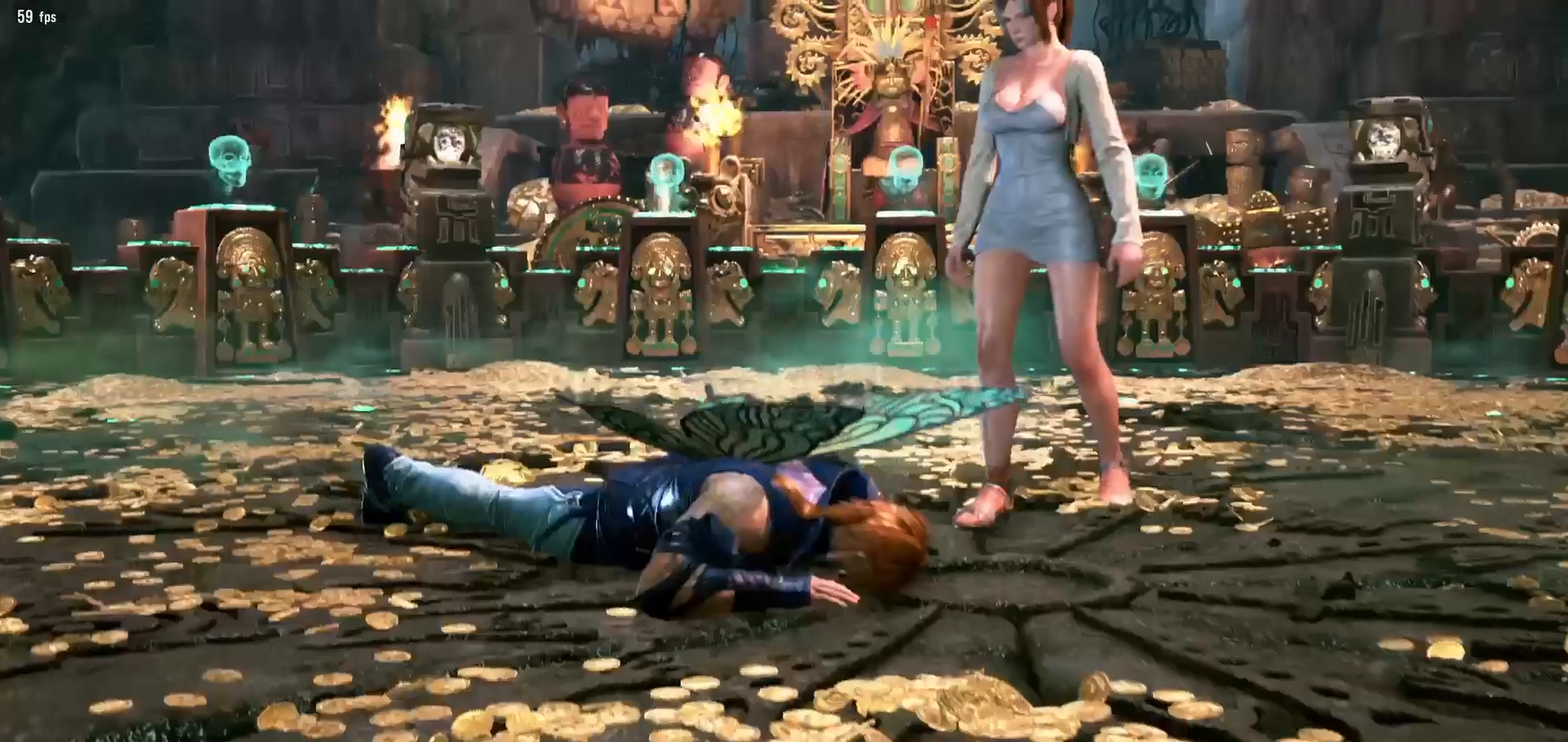
{"dt_ms": 500, "buttons": [], "left_stick": "center", "events": [[67, "START", "down"], [150, "START", "up"], [217, "START", "down"], [317, "START", "up"], [383, "START", "down"], [467, "START", "up"]]}
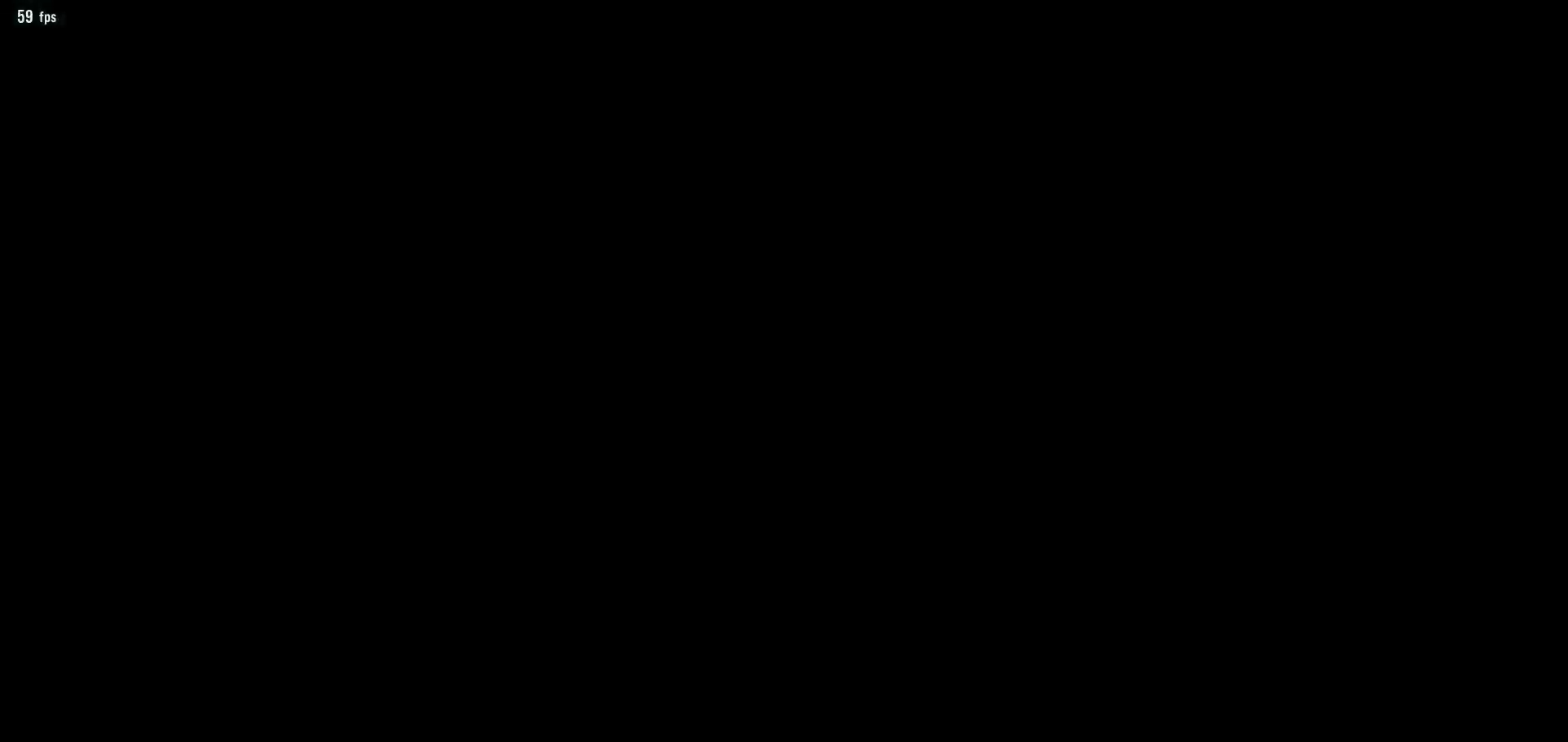
{"dt_ms": 500, "buttons": ["START"], "left_stick": "center", "events": [[33, "START", "down"], [117, "START", "up"], [200, "START", "down"], [267, "START", "up"], [350, "START", "down"], [433, "START", "up"], [500, "START", "down"]]}
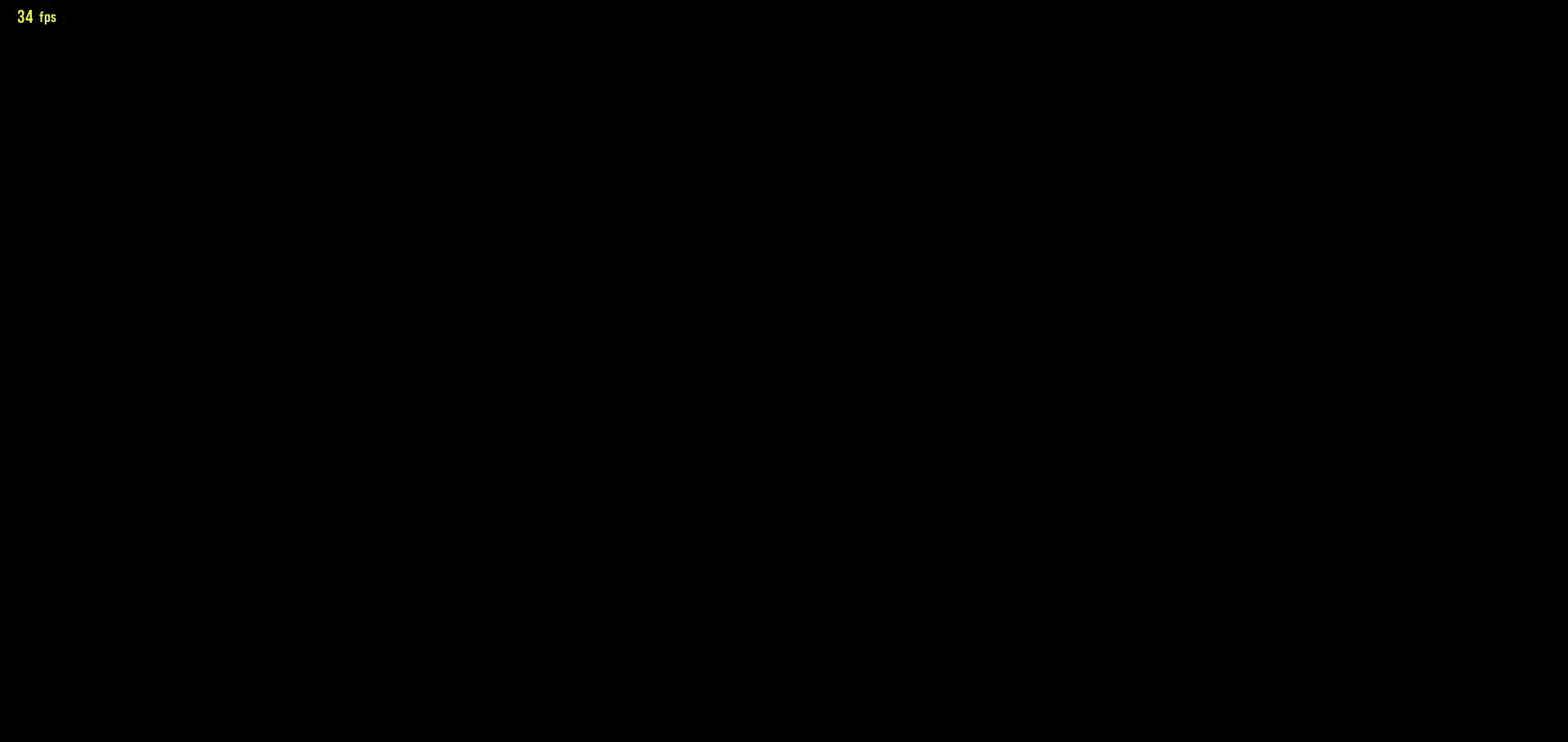
{"dt_ms": 1000, "buttons": ["START"], "left_stick": "center"}
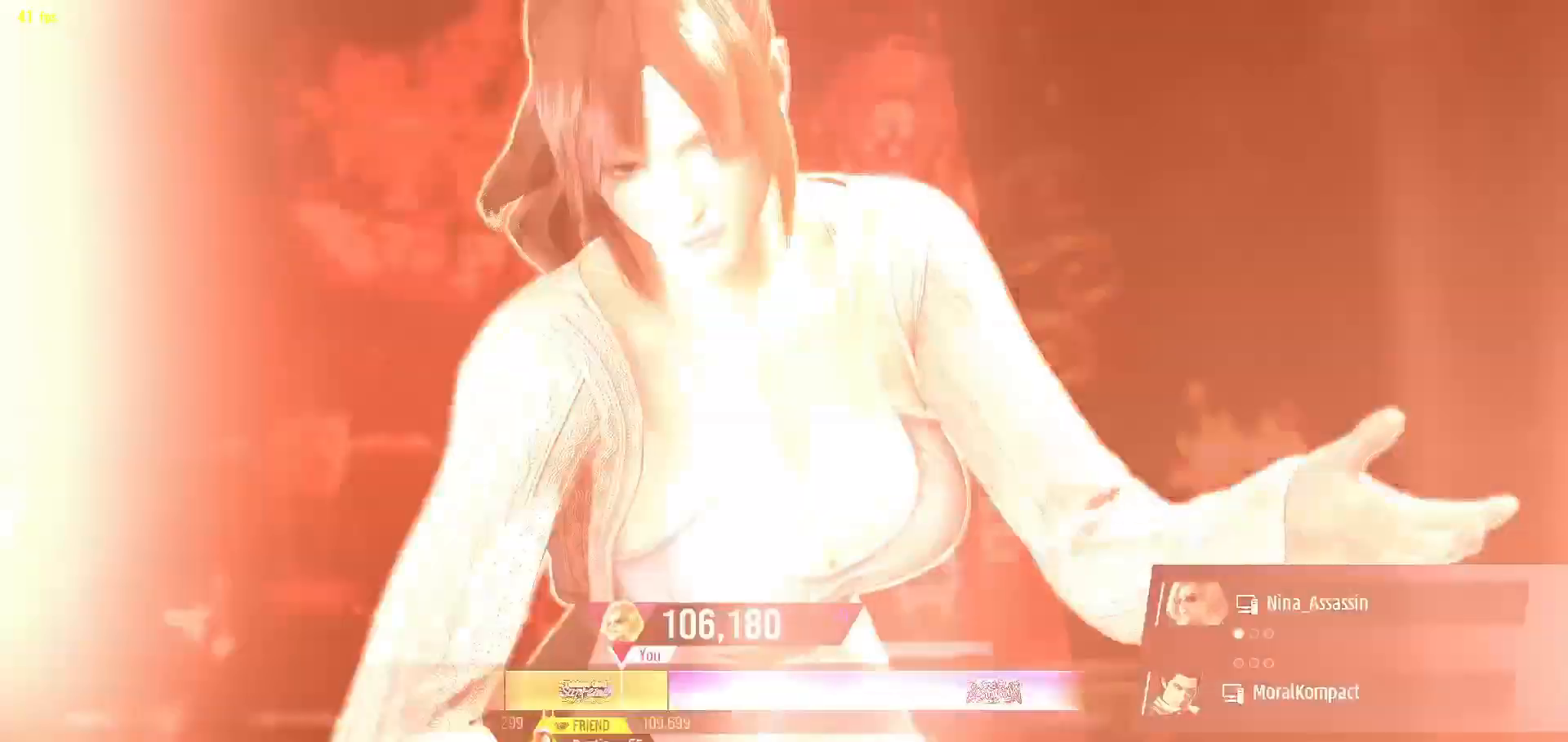
{"dt_ms": 500, "buttons": [], "left_stick": "center"}
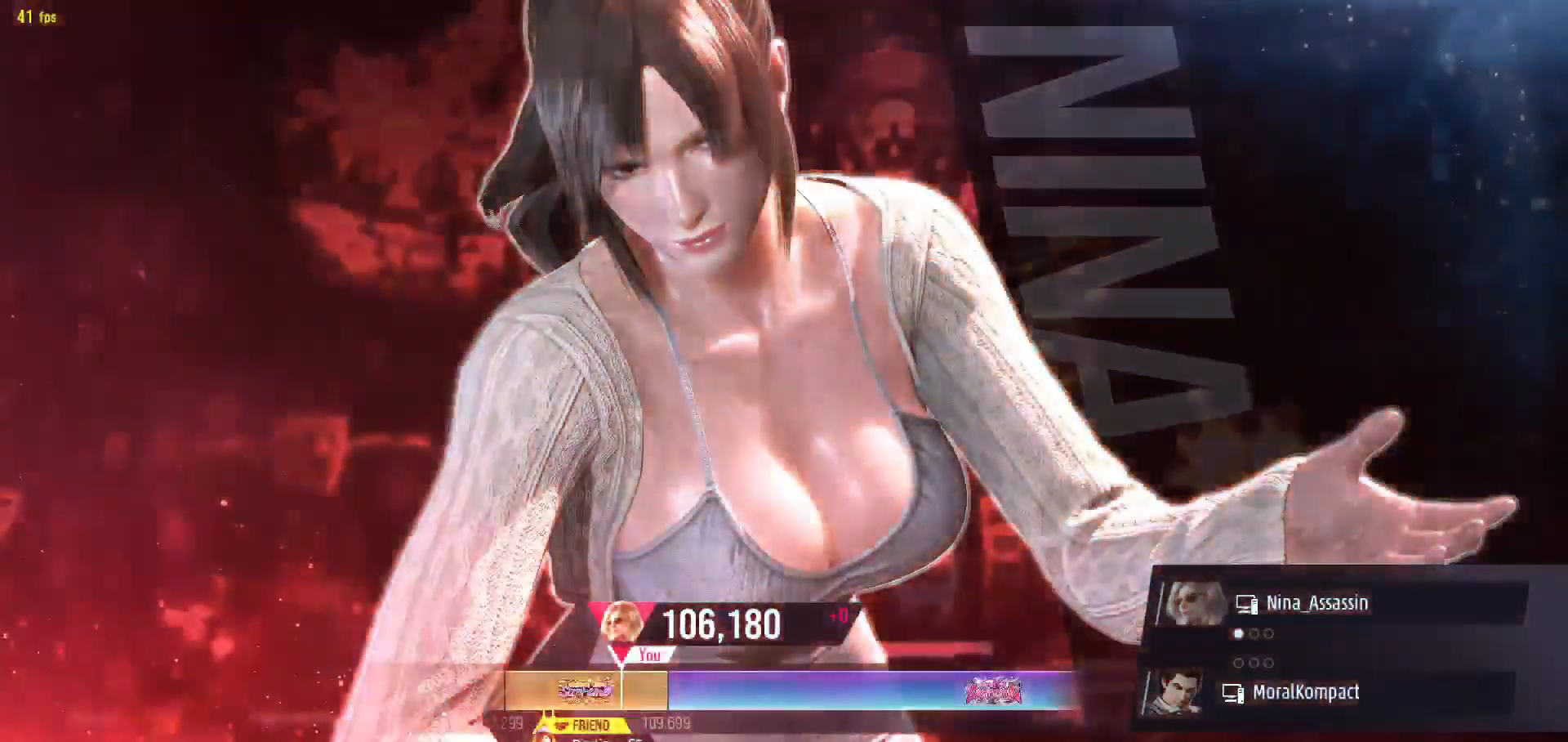
{"dt_ms": 500, "buttons": [], "left_stick": "center", "events": [[33, "START", "down"], [83, "START", "up"], [200, "START", "down"], [267, "START", "up"], [383, "START", "down"], [450, "START", "up"]]}
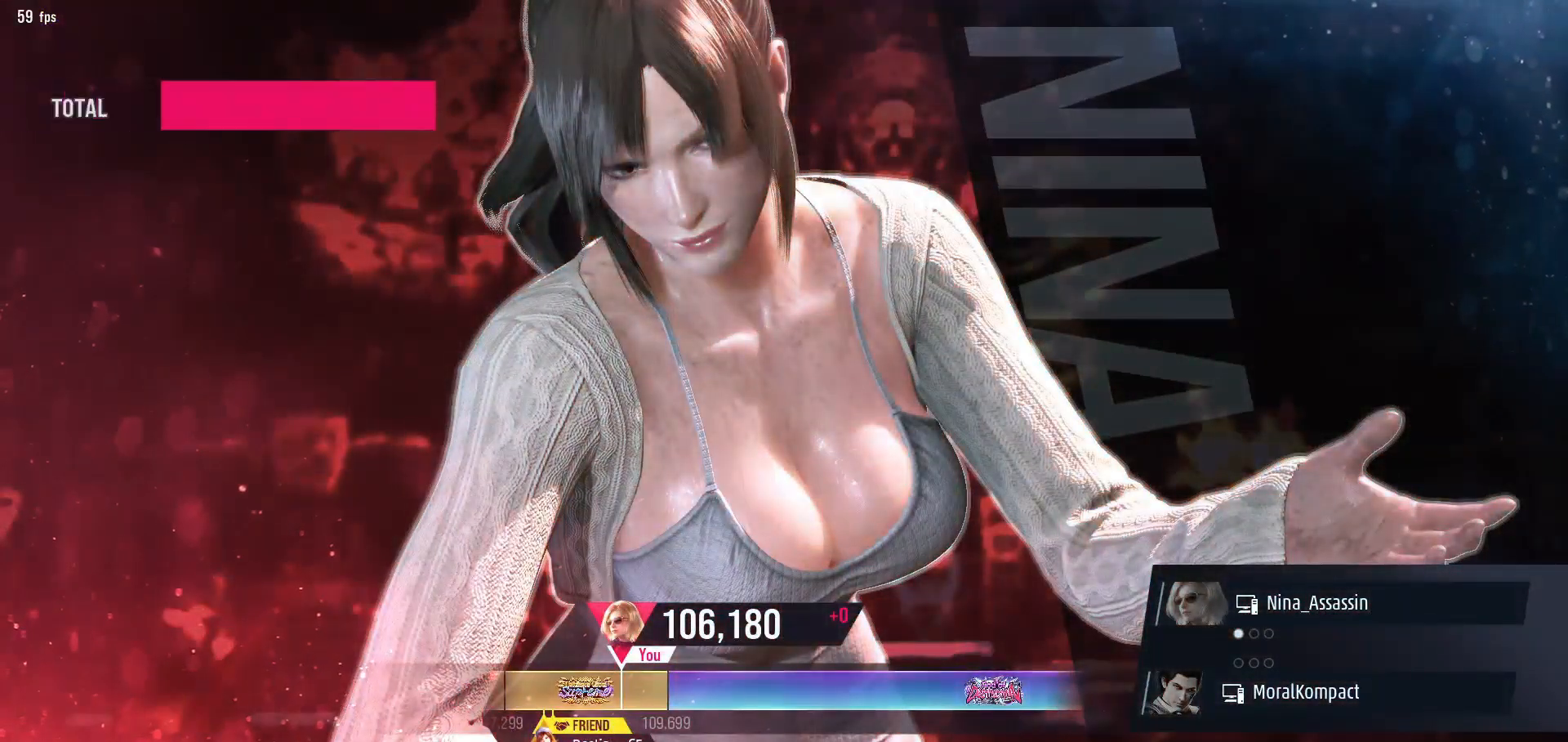
{"dt_ms": 500, "buttons": ["START"], "left_stick": "center", "events": [[83, "START", "down"], [150, "START", "up"], [283, "START", "down"], [350, "START", "up"], [483, "START", "down"]]}
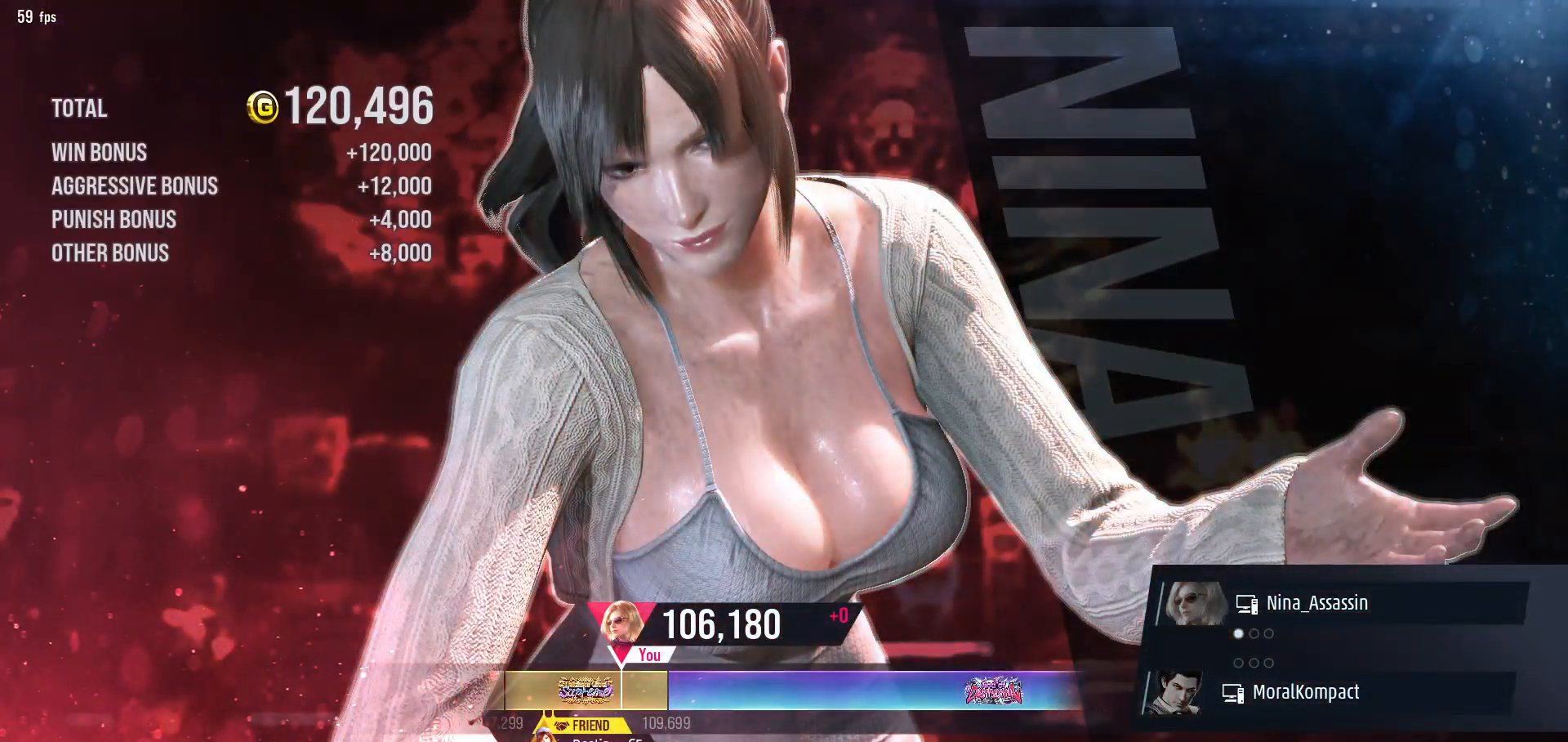
{"dt_ms": 500, "buttons": [], "left_stick": "center", "events": [[50, "START", "up"], [183, "START", "down"], [233, "START", "up"], [383, "START", "down"], [433, "START", "up"]]}
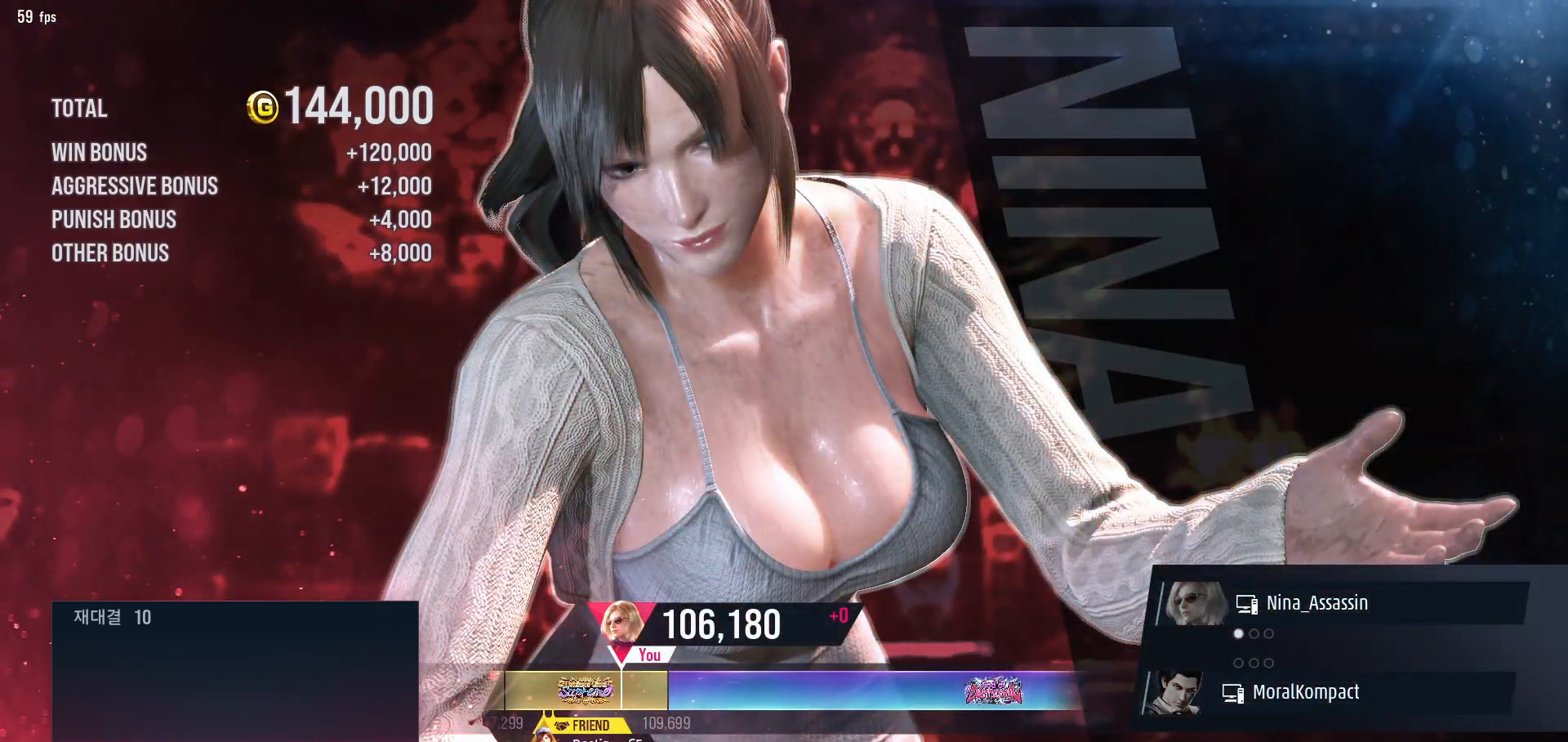
{"dt_ms": 500, "buttons": [], "left_stick": "center", "events": [[67, "START", "down"], [100, "START", "up"]]}
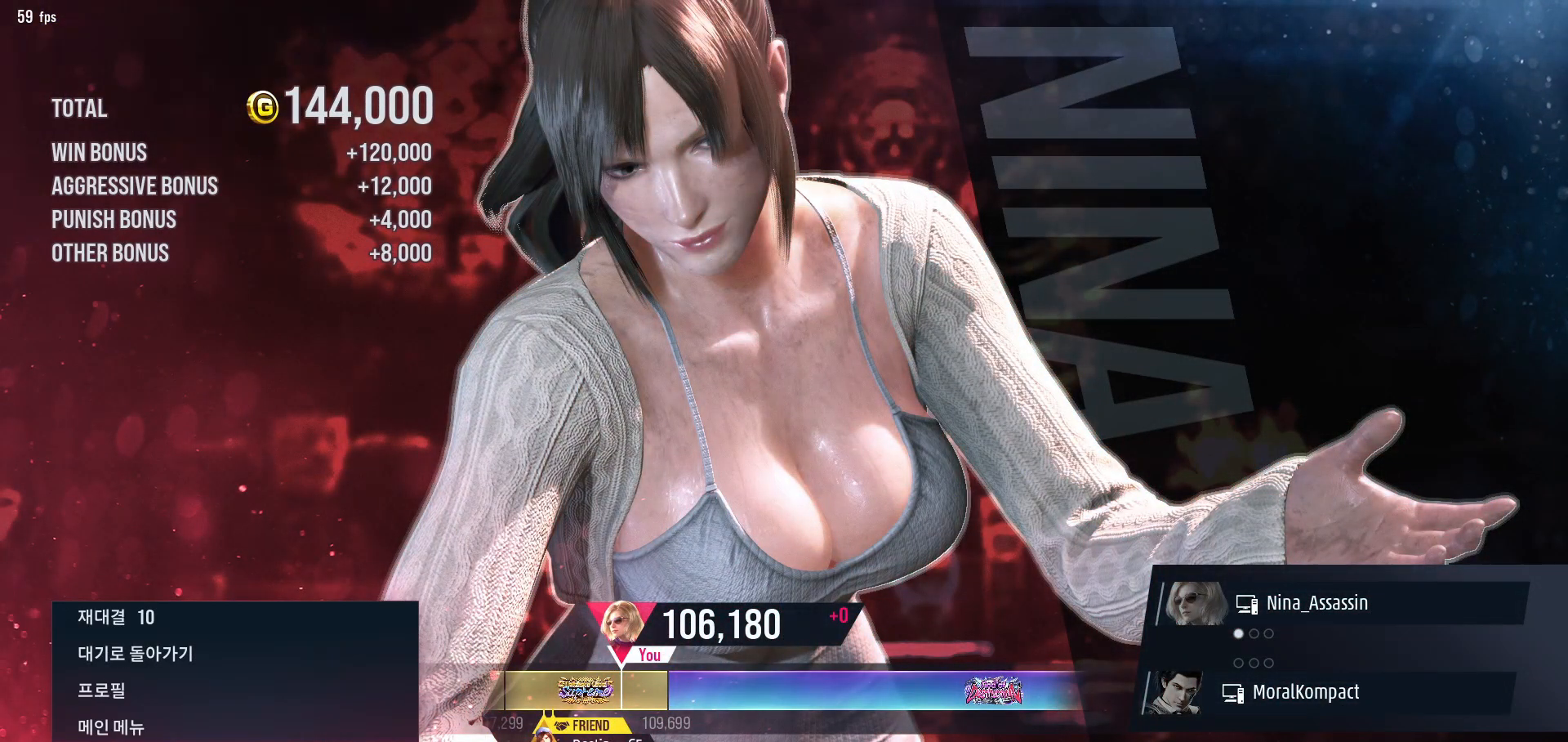
{"dt_ms": 500, "buttons": [], "left_stick": "center", "events": [[267, "CROSS", "down"], [300, "CROSS", "up"], [383, "CROSS", "down"], [467, "CROSS", "up"]]}
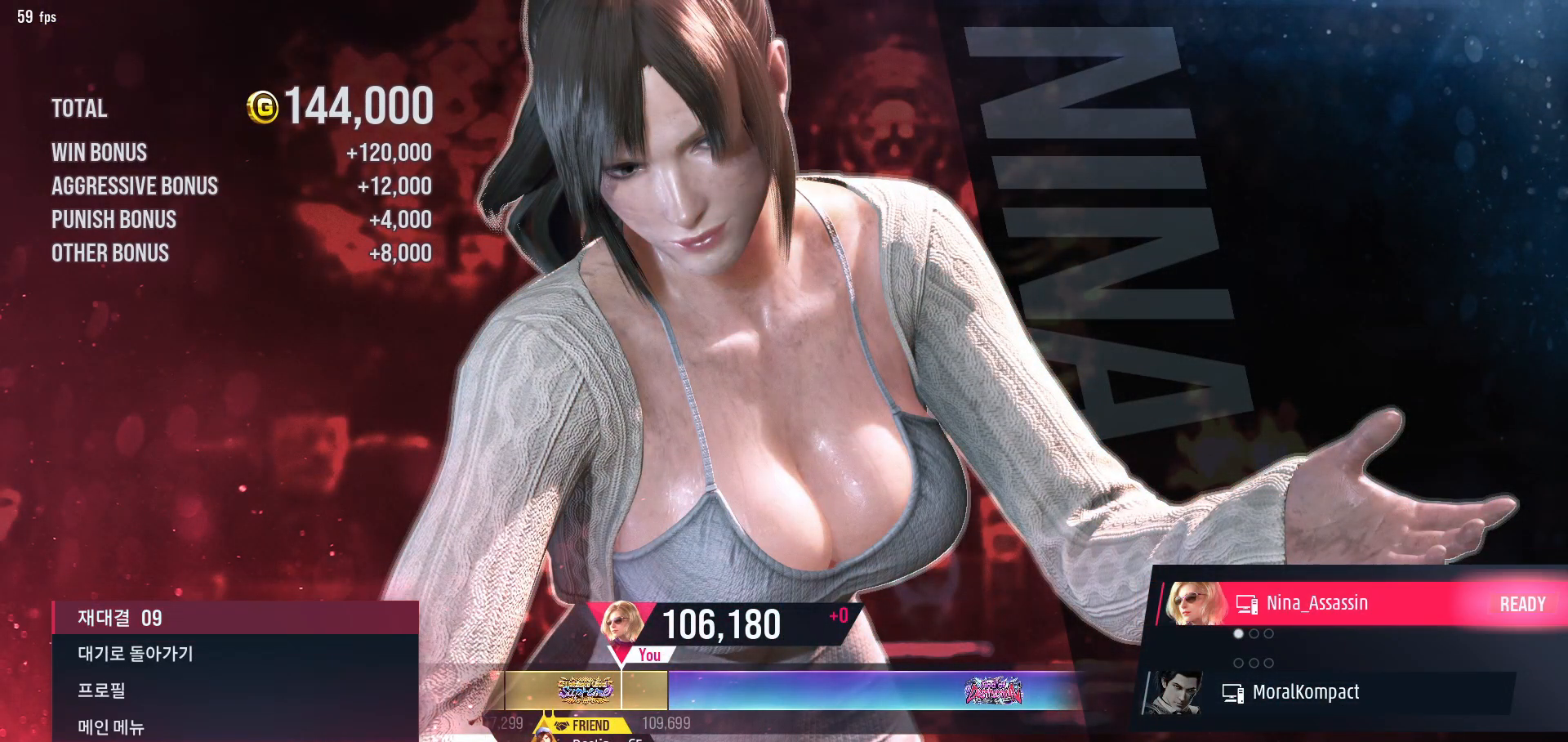
{"dt_ms": 500, "buttons": [], "left_stick": "center", "events": []}
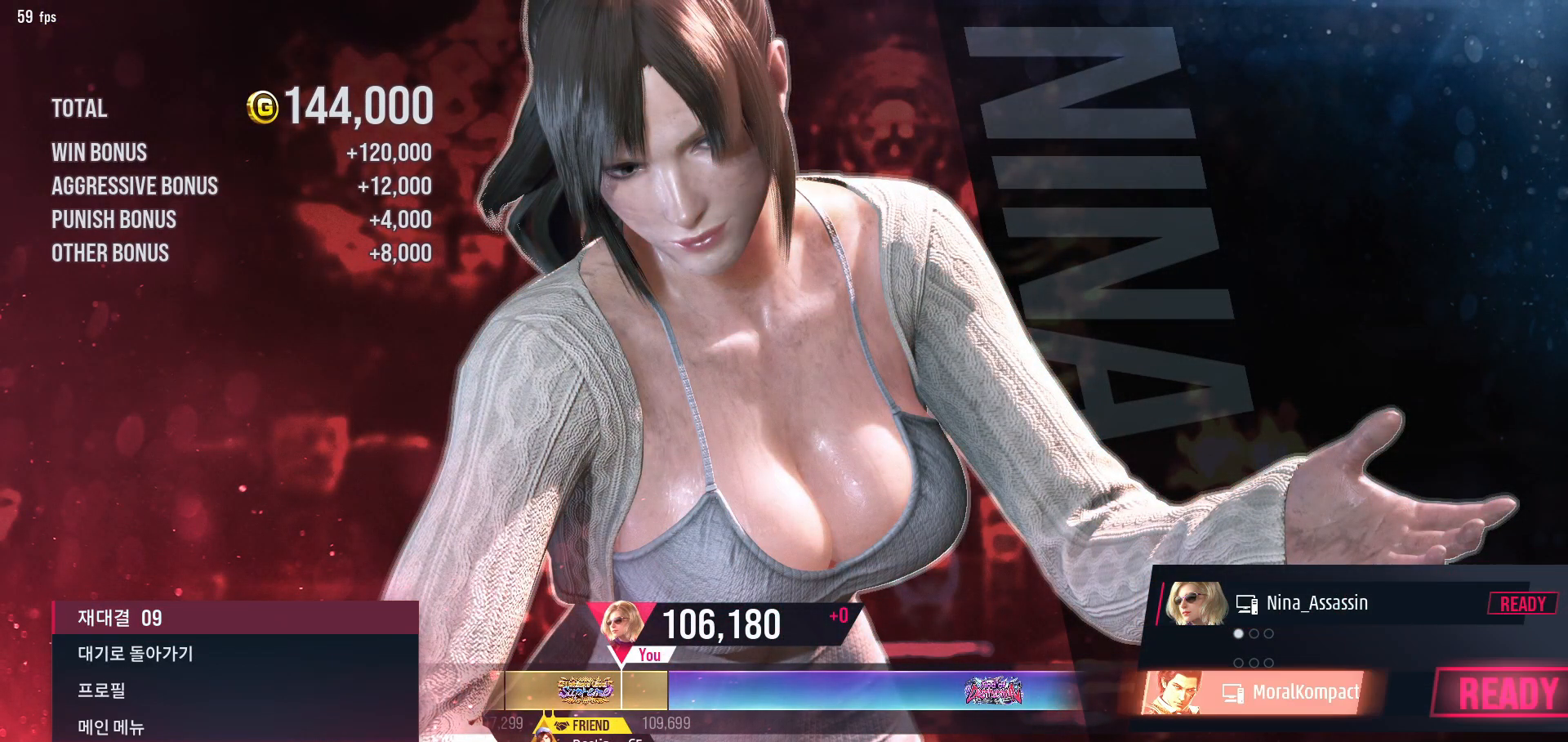
{"dt_ms": 500, "buttons": [], "left_stick": "center", "events": []}
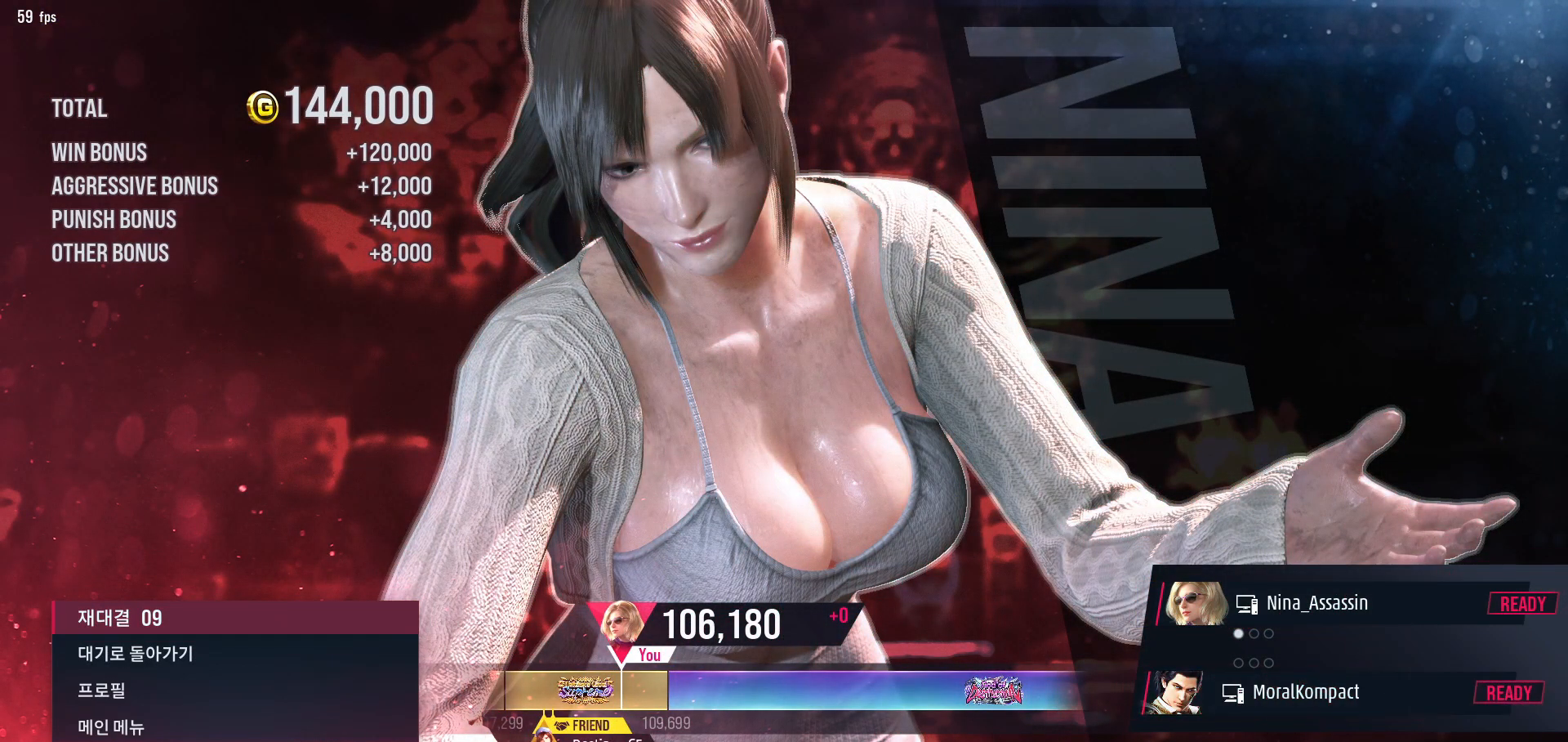
{"dt_ms": 500, "buttons": [], "left_stick": "center", "events": []}
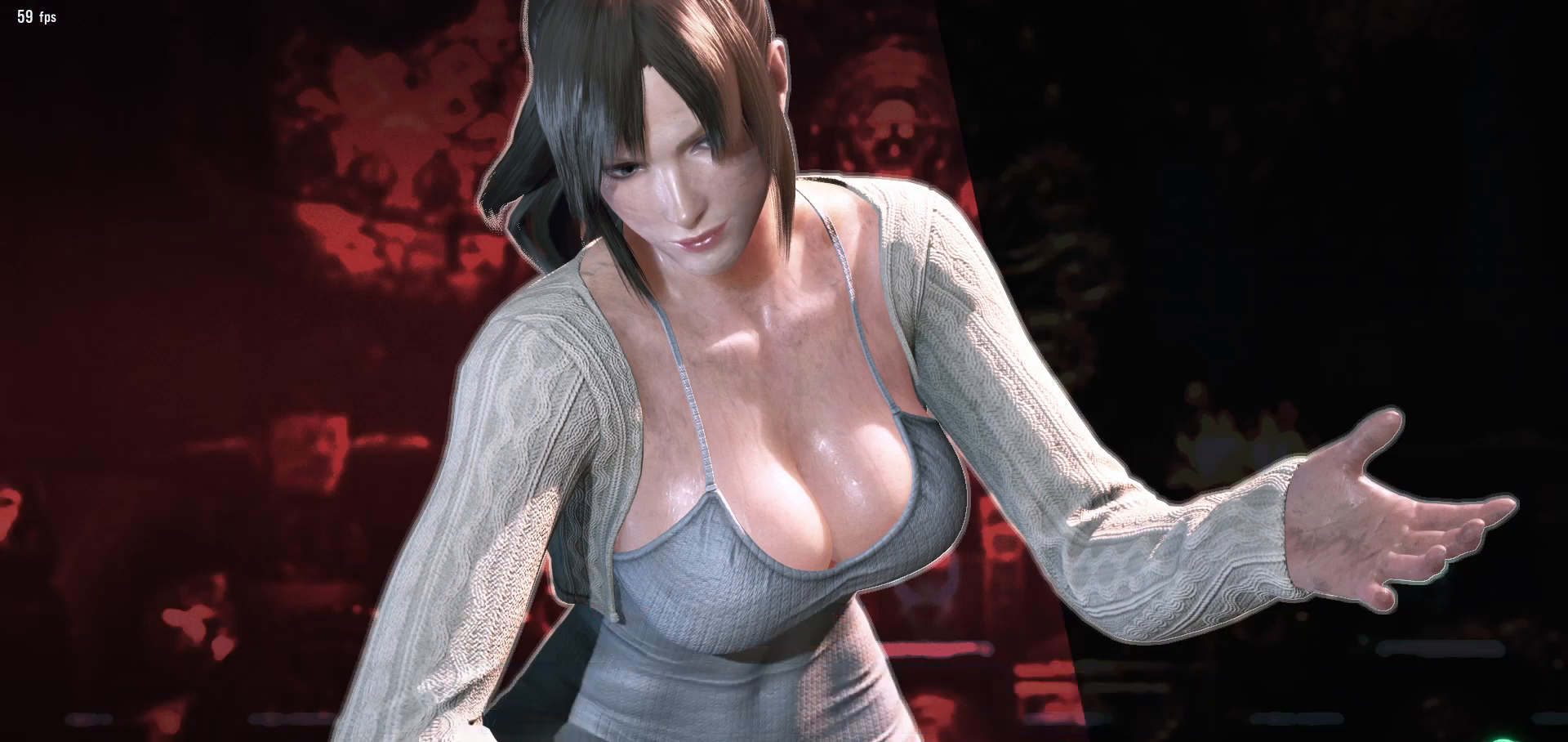
{"dt_ms": 500, "buttons": [], "left_stick": "center", "events": []}
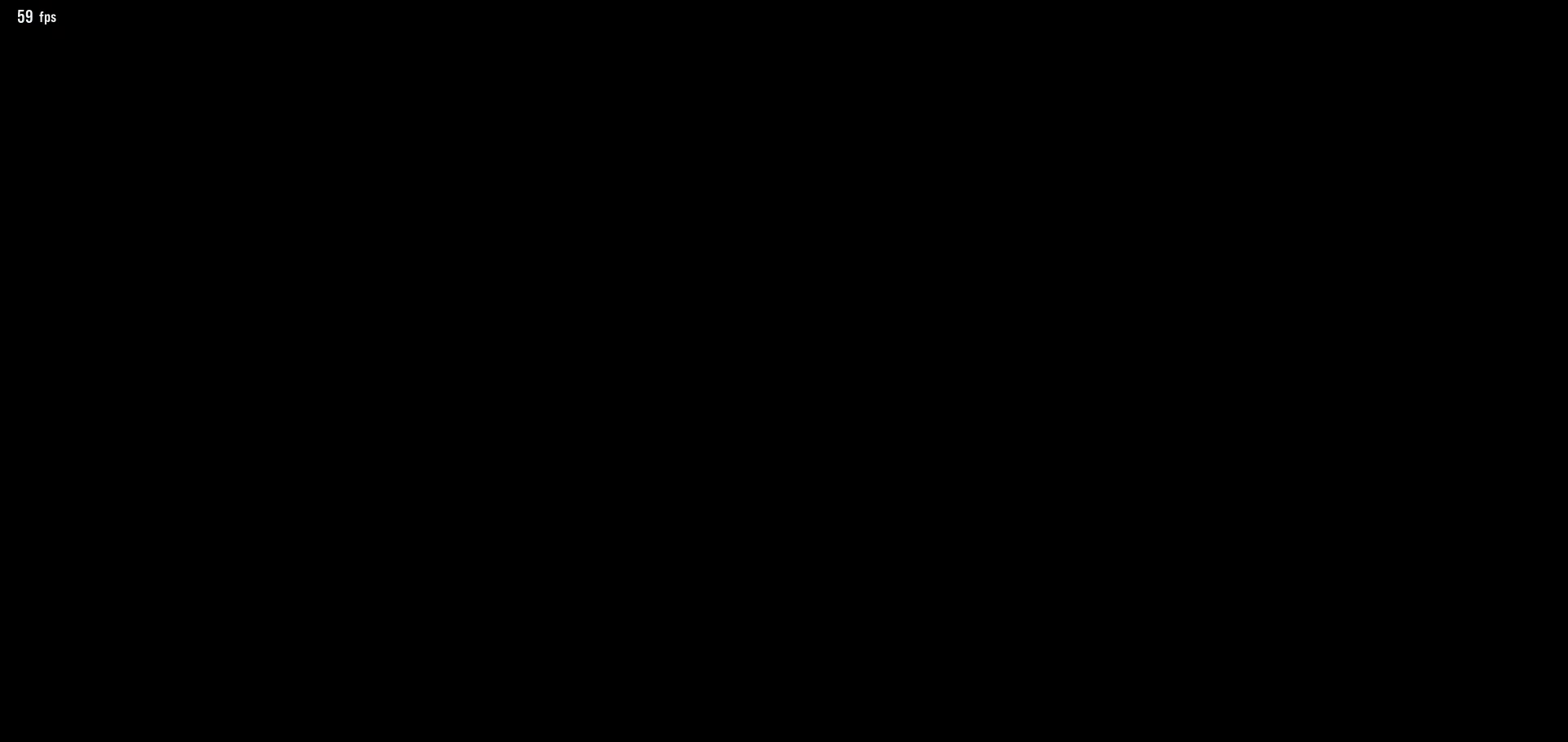
{"dt_ms": 500, "buttons": [], "left_stick": "center", "events": []}
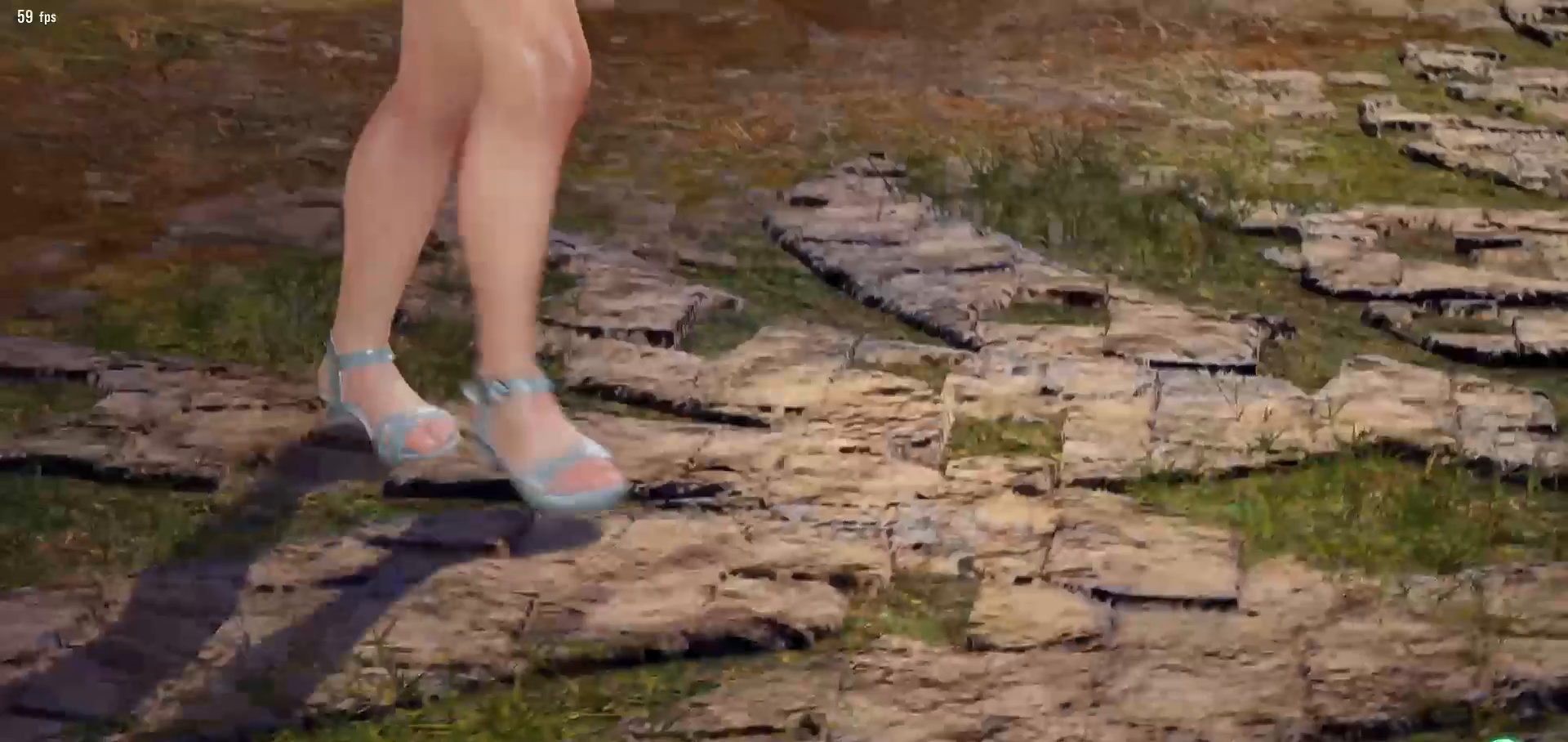
{"dt_ms": 500, "buttons": [], "left_stick": "center", "events": [[300, "START", "down"], [383, "START", "up"], [417, "START", "down"], [483, "START", "up"]]}
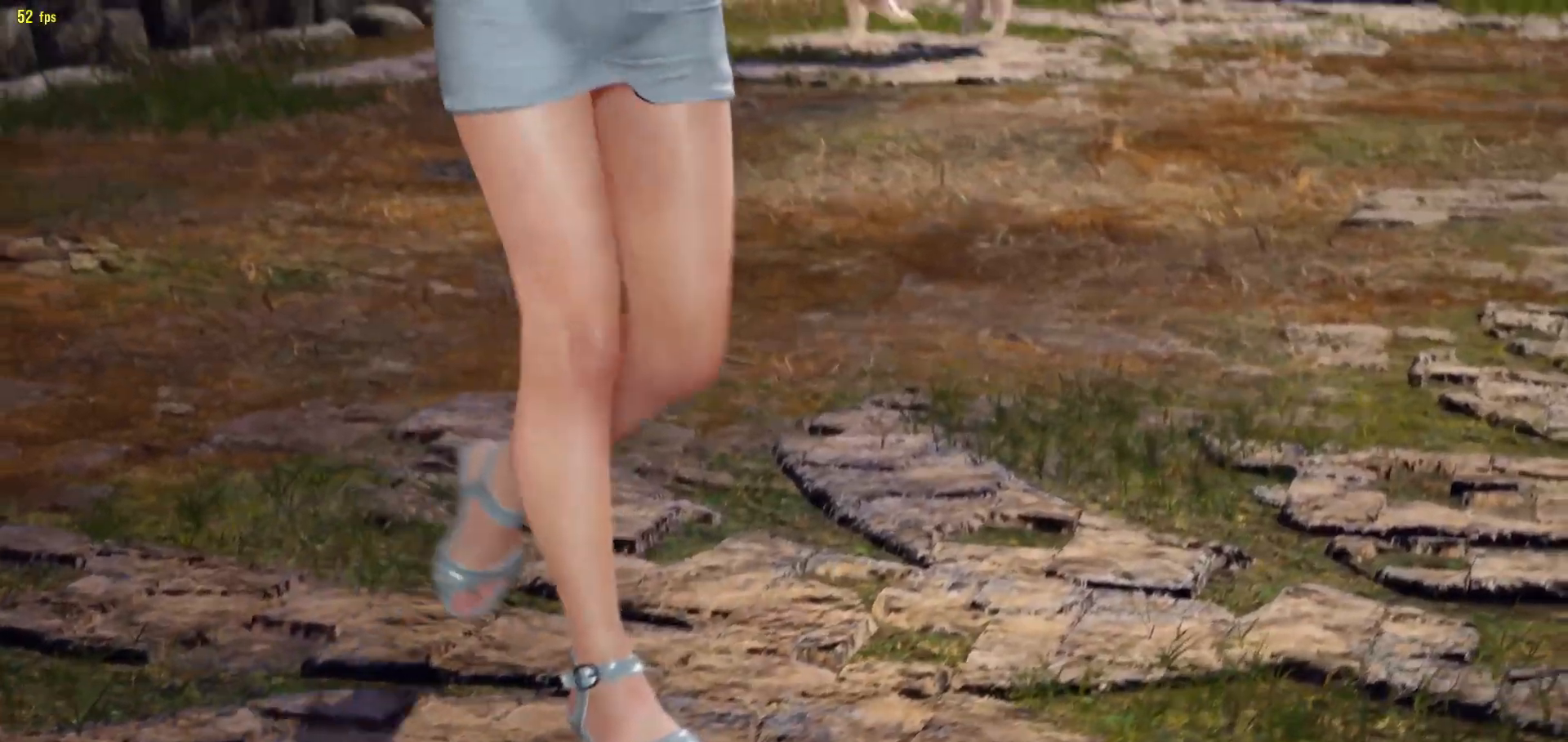
{"dt_ms": 500, "buttons": ["START"], "left_stick": "center", "events": [[117, "START", "down"], [167, "START", "up"], [217, "START", "down"], [250, "START", "up"], [300, "START", "down"], [350, "START", "up"], [400, "START", "down"], [450, "START", "up"], [500, "START", "down"]]}
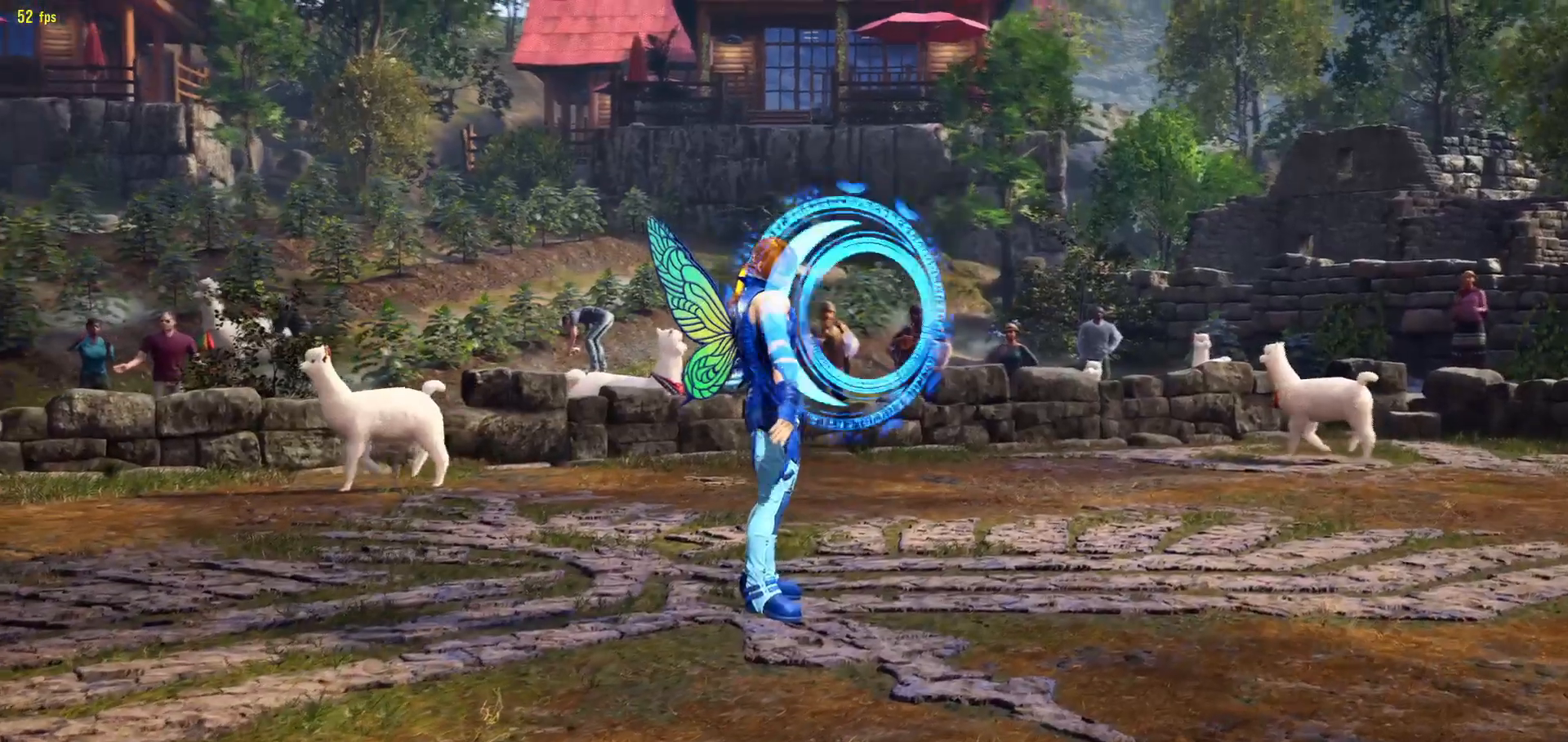
{"dt_ms": 500, "buttons": [], "left_stick": "center", "events": [[33, "START", "up"], [183, "START", "down"], [217, "START", "up"], [267, "START", "down"], [317, "START", "up"], [367, "START", "down"], [417, "START", "up"], [467, "START", "down"], [500, "START", "up"]]}